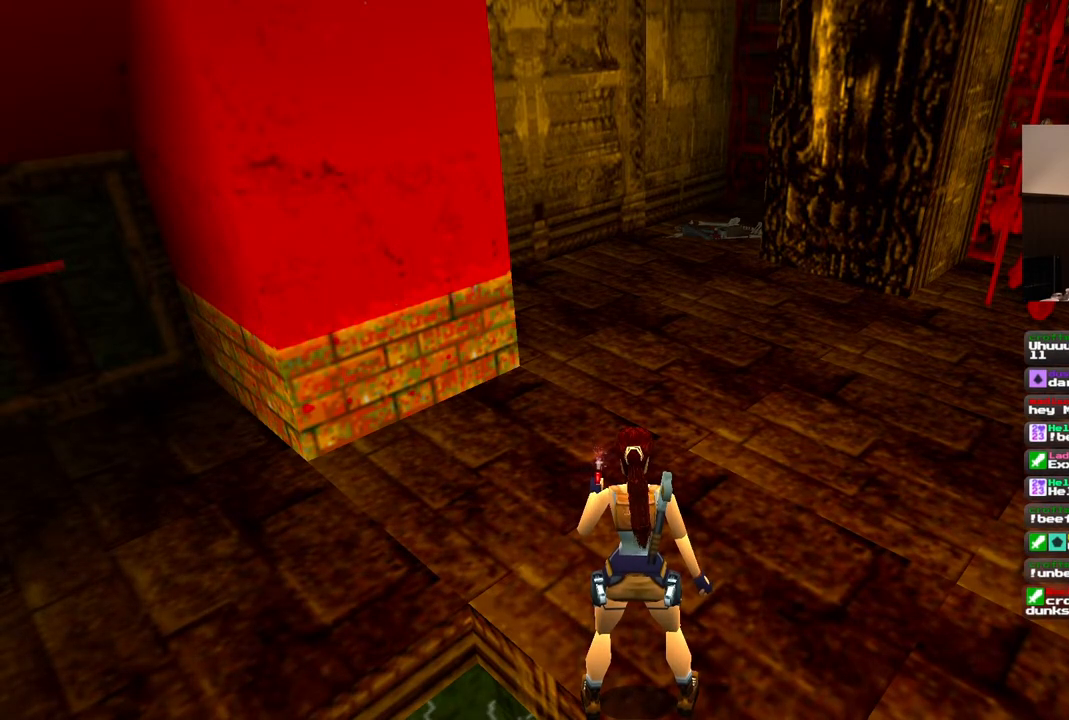
Gameplay with a controller (PlayStation layout); each line is a JSON object with the inputs held at the frame after it. "events" lists button and stick changes between this image and that frame as [ms after this image, input, new state], when the widget could be followed in between. Not read: L1 L3 R3.
{"buttons": ["DPAD_UP"], "left_stick": "center", "right_stick": "center", "events": [[167, "DPAD_UP", "down"]]}
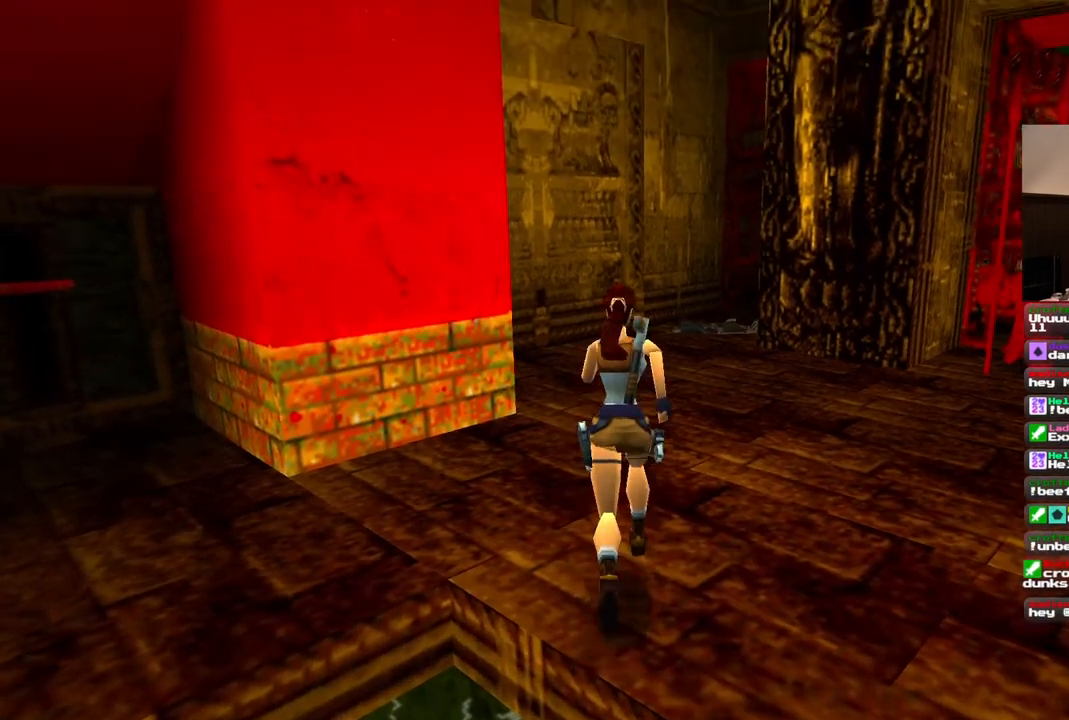
{"buttons": ["DPAD_UP"], "left_stick": "center", "right_stick": "center", "events": []}
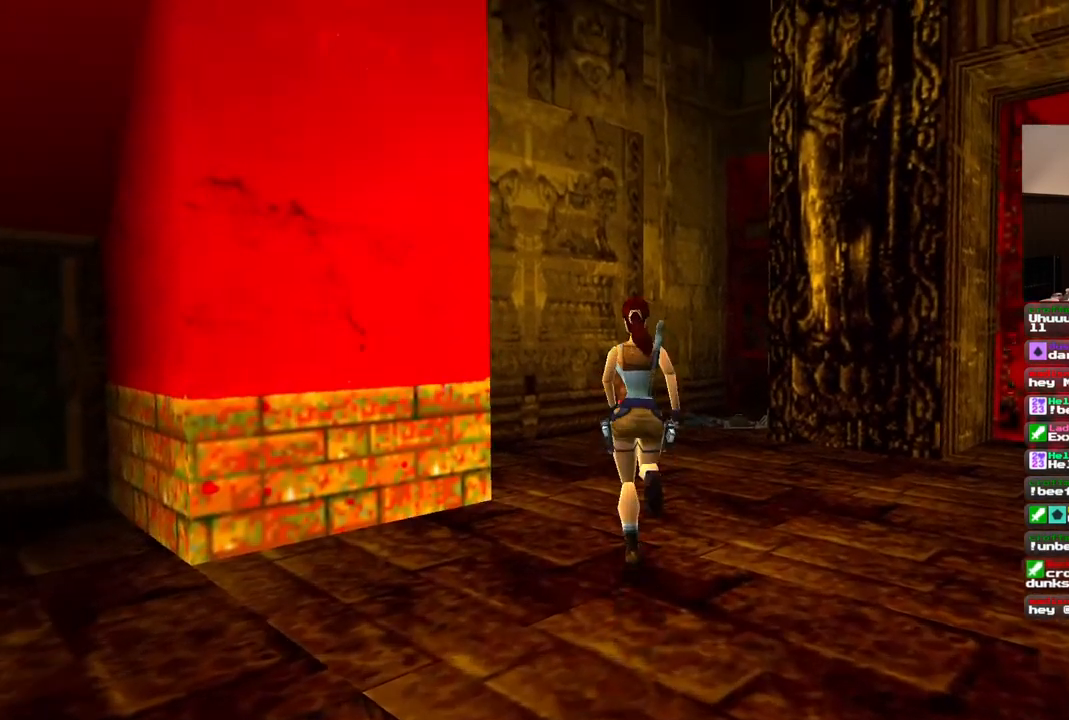
{"buttons": ["DPAD_UP"], "left_stick": "center", "right_stick": "center", "events": [[100, "R2", "down"], [167, "R2", "up"]]}
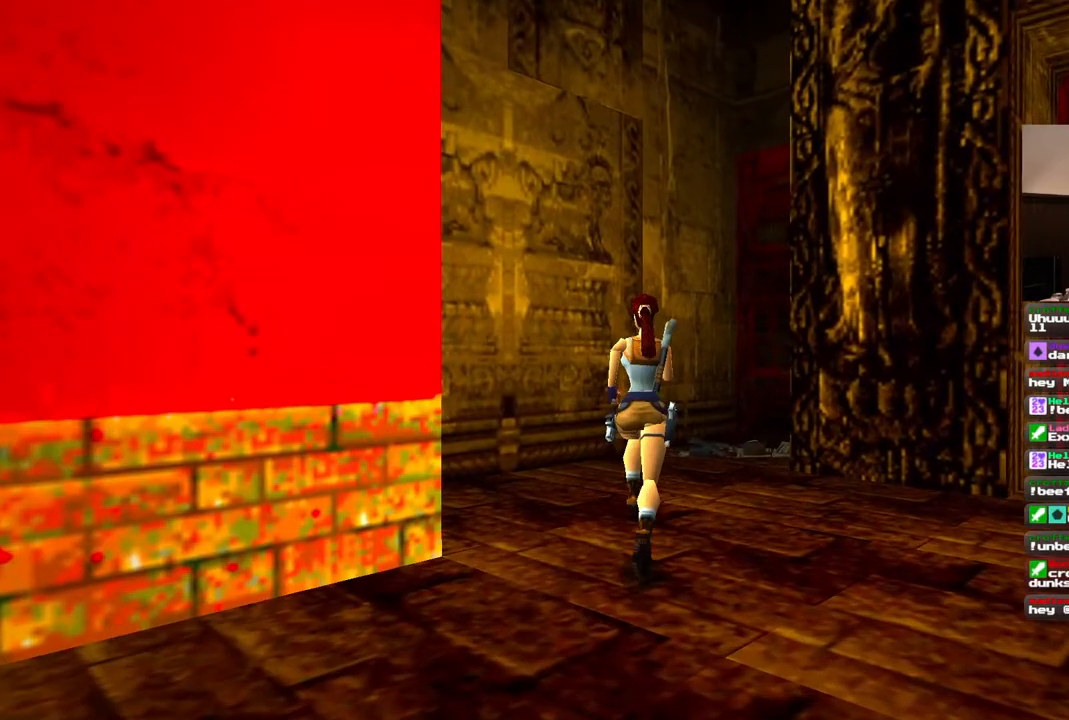
{"buttons": ["DPAD_UP", "DPAD_RIGHT"], "left_stick": "center", "right_stick": "center", "events": [[333, "DPAD_RIGHT", "down"]]}
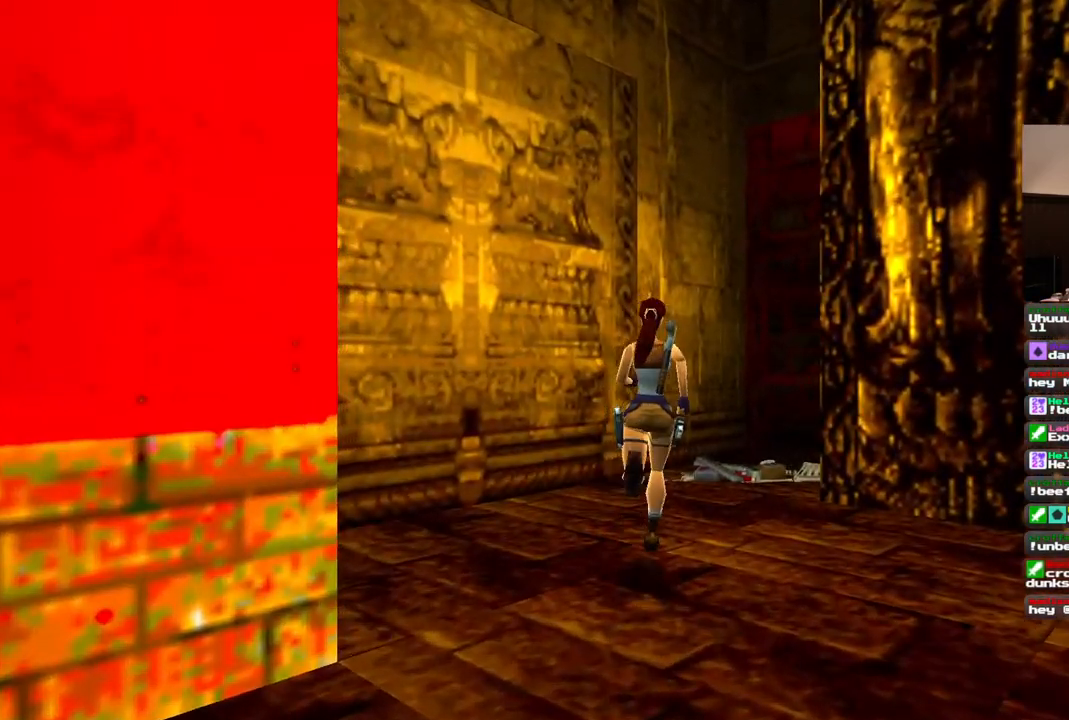
{"buttons": ["DPAD_UP"], "left_stick": "center", "right_stick": "center", "events": [[233, "DPAD_RIGHT", "up"]]}
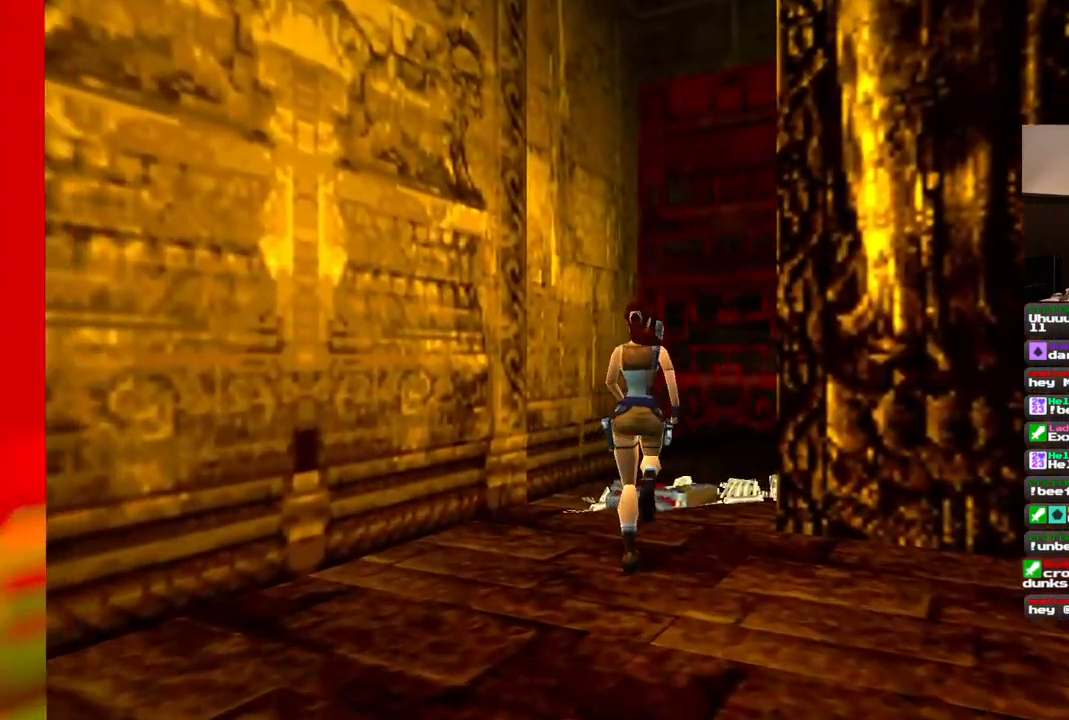
{"buttons": [], "left_stick": "center", "right_stick": "center", "events": [[217, "DPAD_UP", "up"]]}